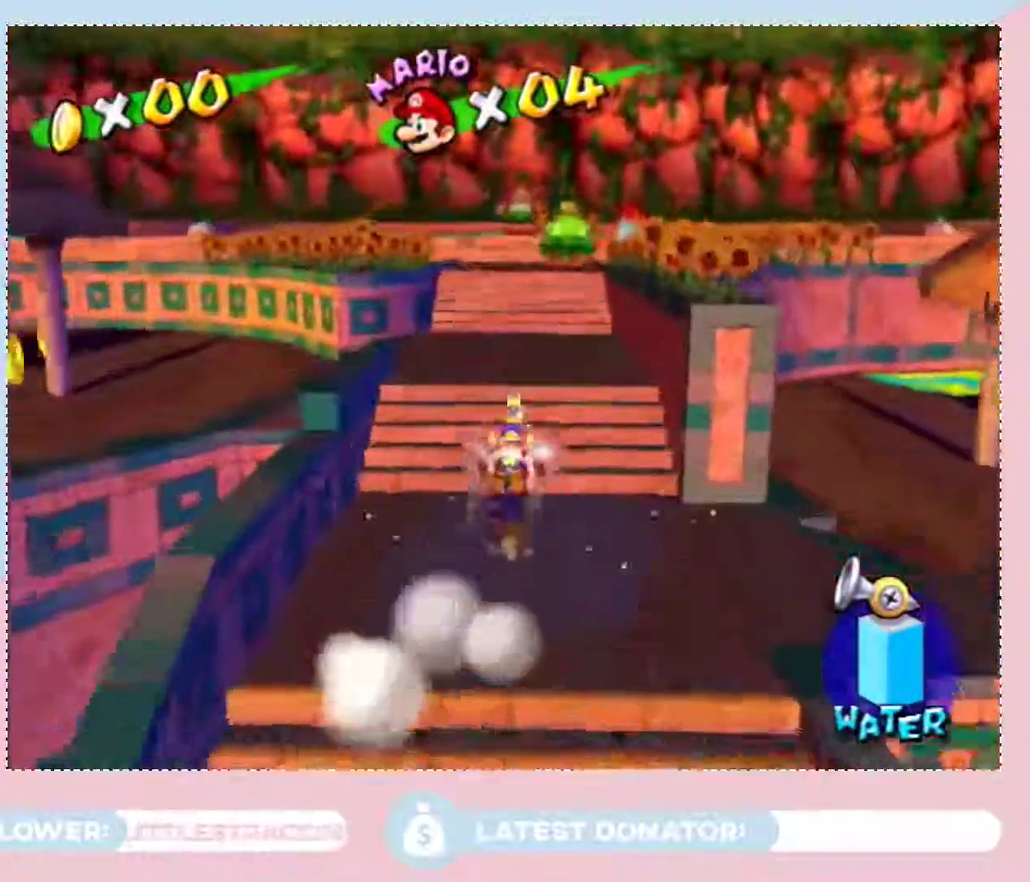
Gameplay with a controller (Nintendo layout); each line is a JSON object with the inputs held at the frame after it. "events" lists button and stick changes between this image and that frame as [ms after this image, input, new state], when the widget could be followed in between. Not read: L3 R1 R2 R3.
{"buttons": [], "left_stick": "up-left", "right_stick": "center", "events": [[33, "left_stick", "up-left"]]}
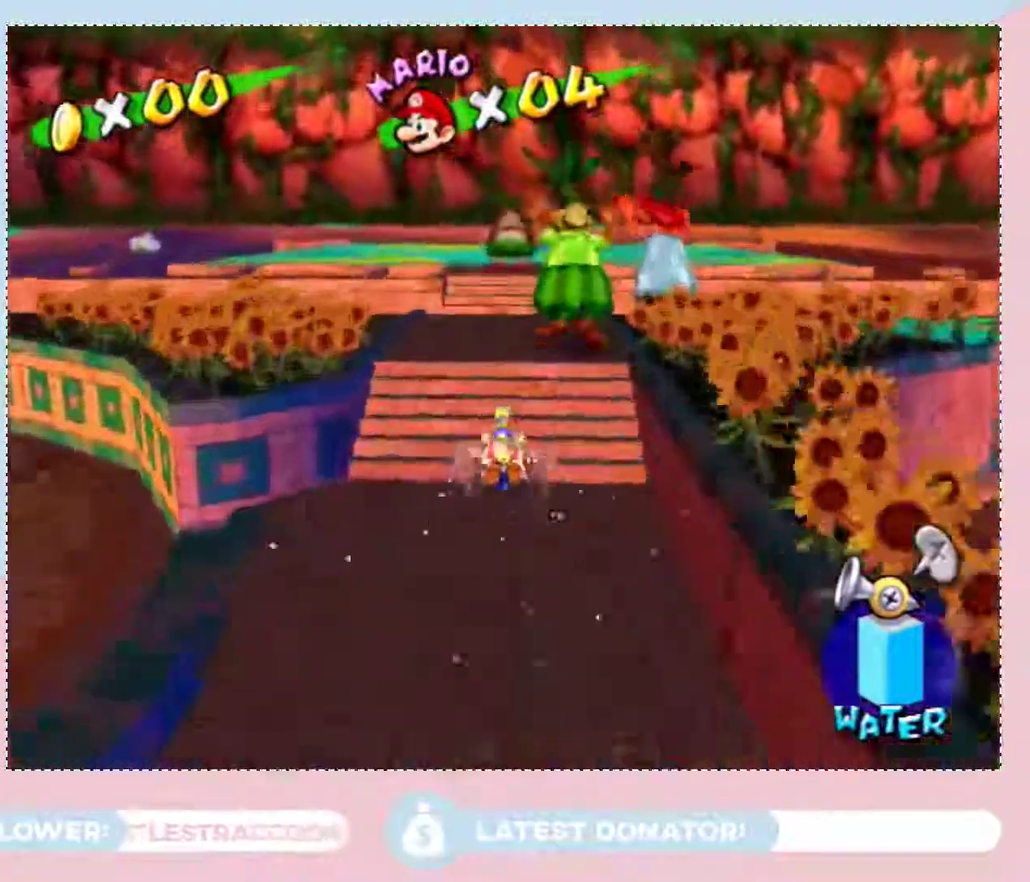
{"buttons": [], "left_stick": "up", "right_stick": "center", "events": [[17, "A", "down"], [17, "left_stick", "up"], [217, "A", "up"]]}
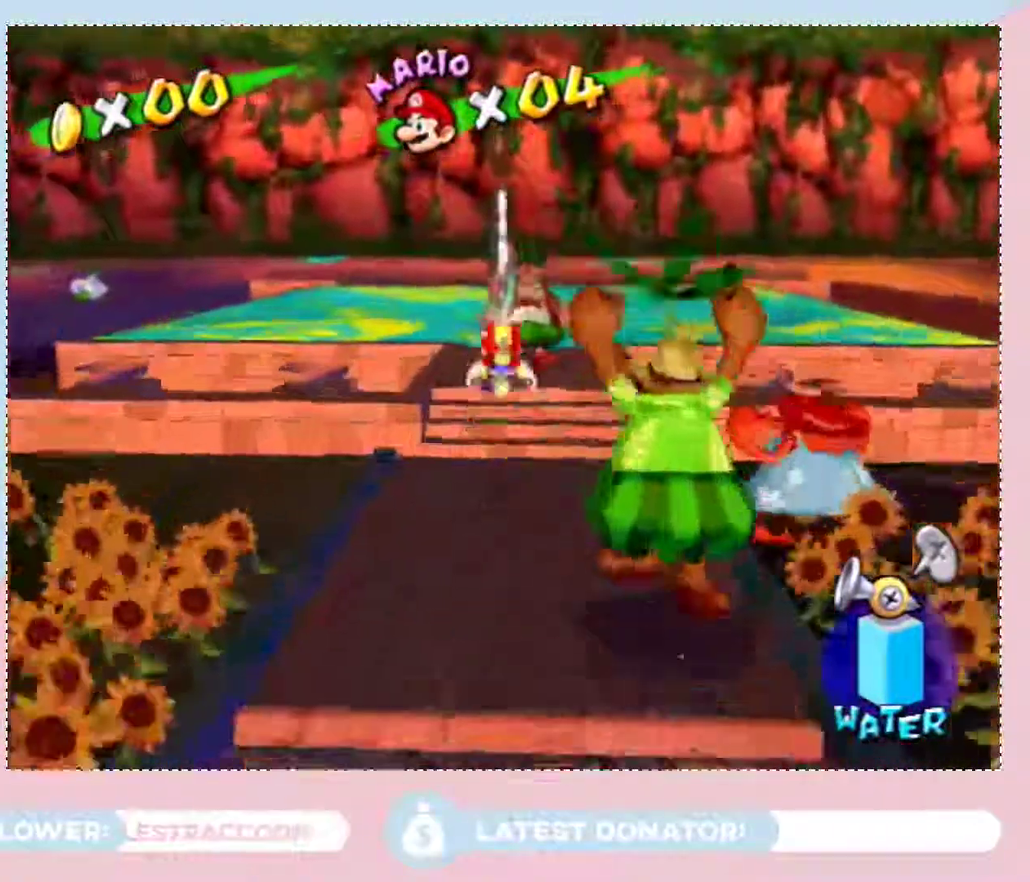
{"buttons": [], "left_stick": "center", "right_stick": "center", "events": [[300, "left_stick", "center"]]}
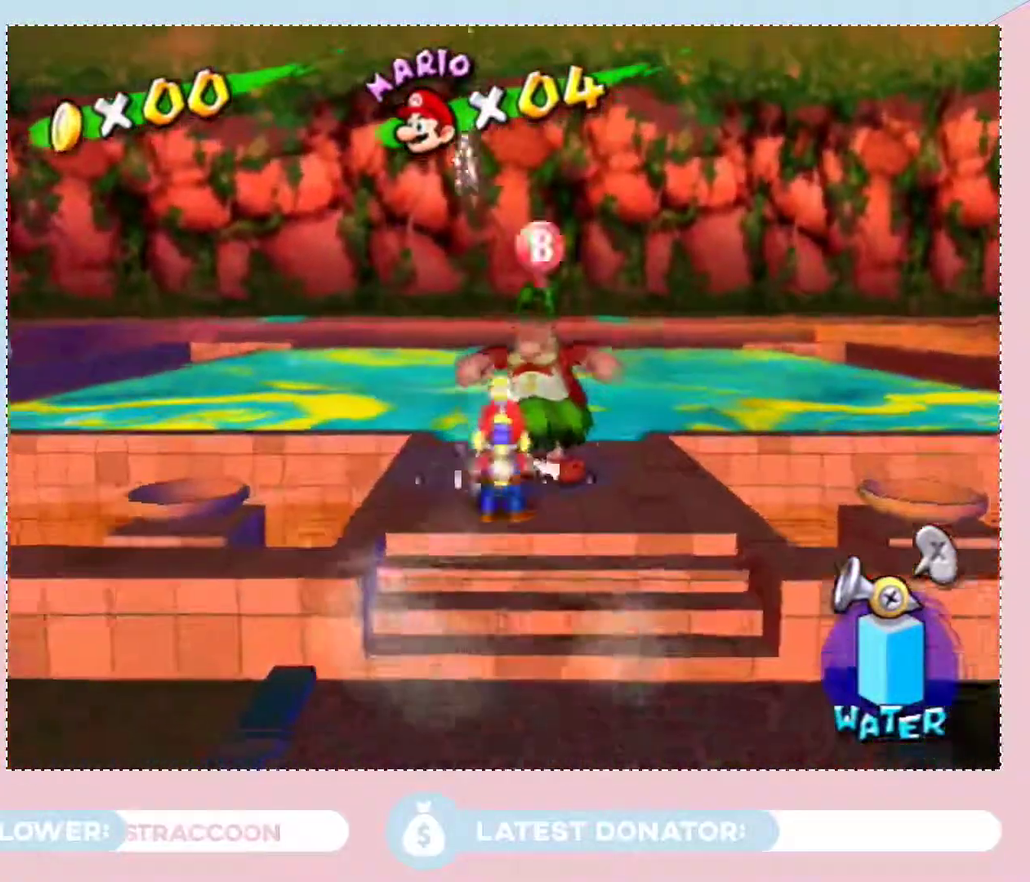
{"buttons": [], "left_stick": "center", "right_stick": "center", "events": [[17, "B", "down"], [117, "B", "up"], [267, "A", "down"], [367, "A", "up"], [433, "A", "down"], [500, "A", "up"]]}
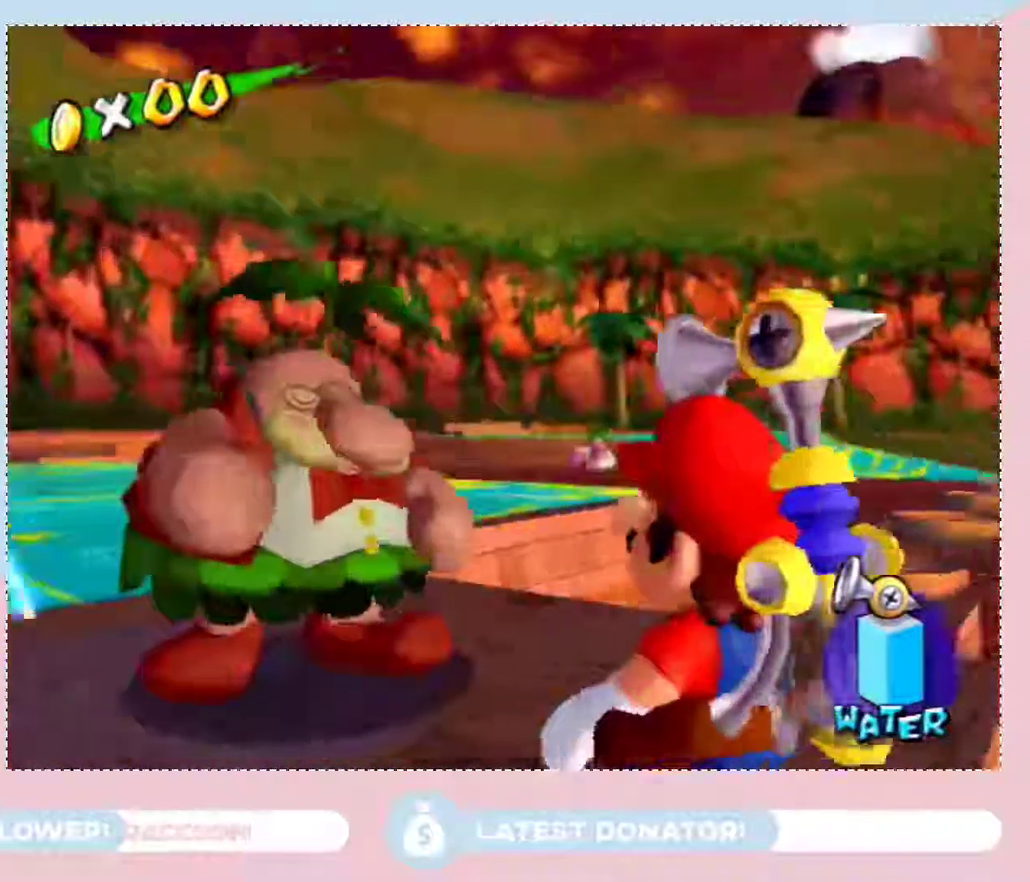
{"buttons": [], "left_stick": "center", "right_stick": "center", "events": [[50, "A", "down"], [117, "A", "up"], [267, "A", "down"], [367, "A", "up"], [433, "A", "down"], [500, "A", "up"]]}
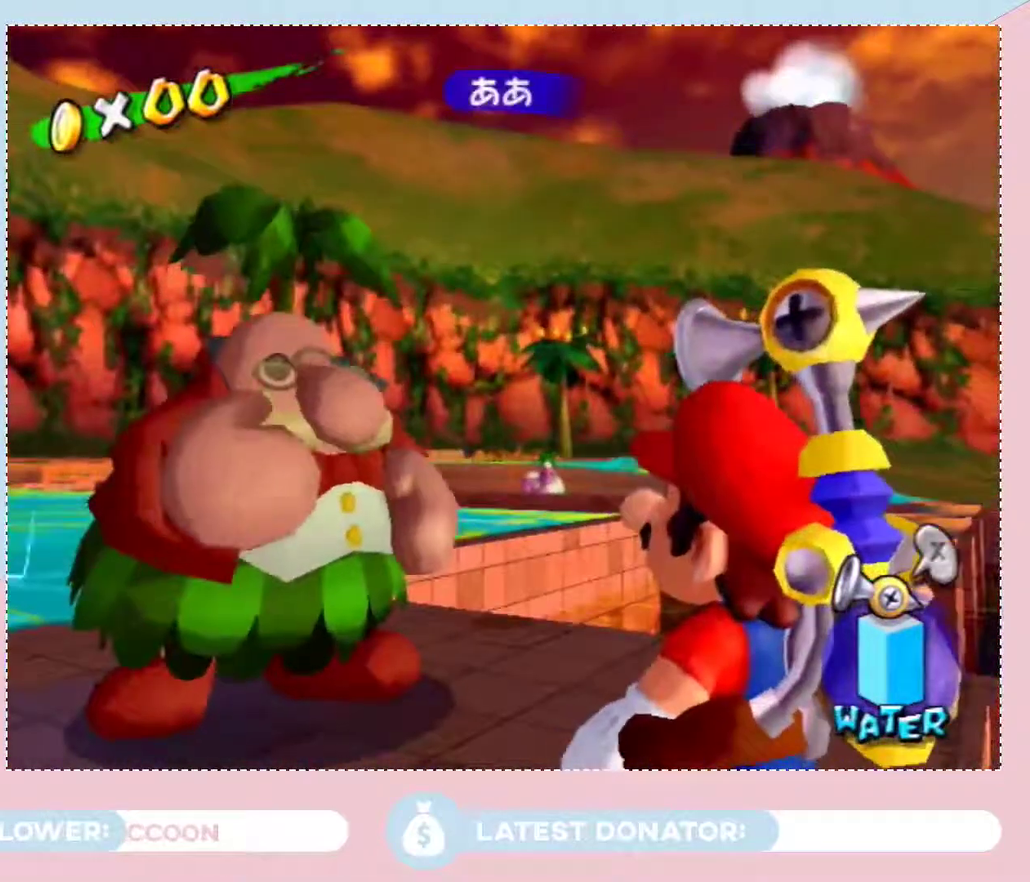
{"buttons": [], "left_stick": "center", "right_stick": "center", "events": [[400, "A", "down"], [467, "A", "up"]]}
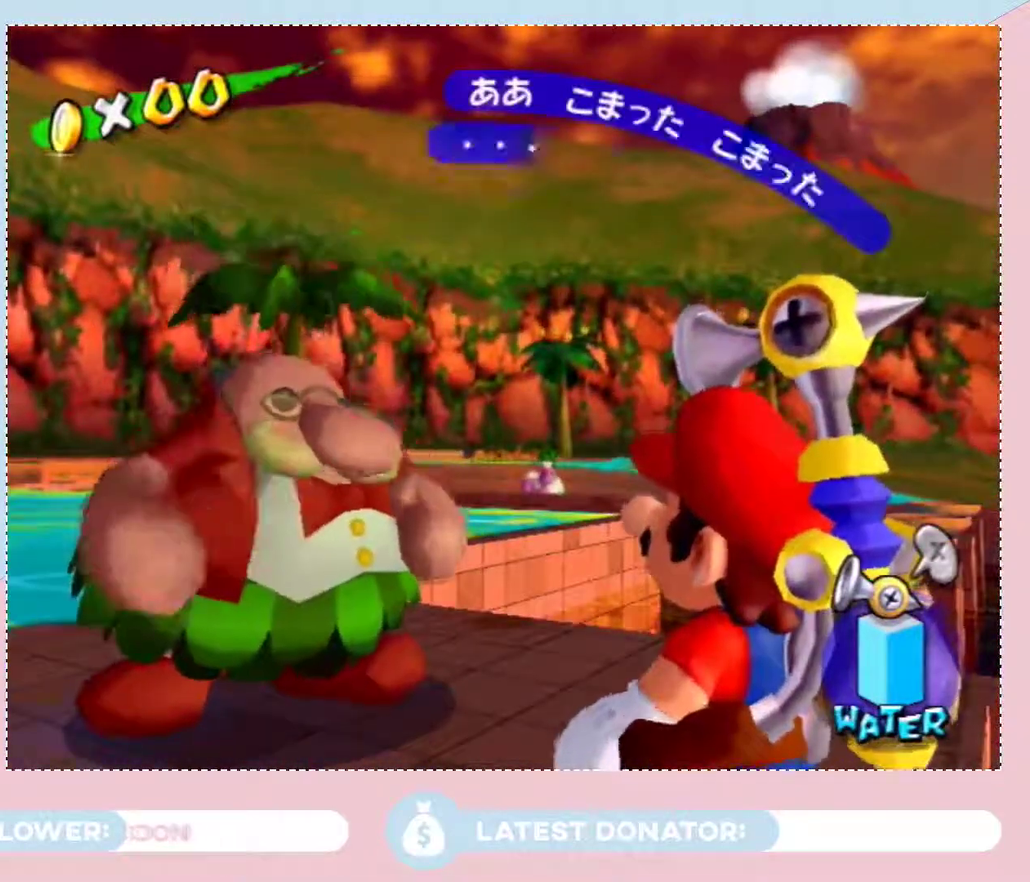
{"buttons": [], "left_stick": "center", "right_stick": "center", "events": [[17, "A", "down"], [117, "A", "up"], [183, "A", "down"], [250, "A", "up"], [300, "A", "down"], [367, "A", "up"], [433, "A", "down"], [483, "A", "up"]]}
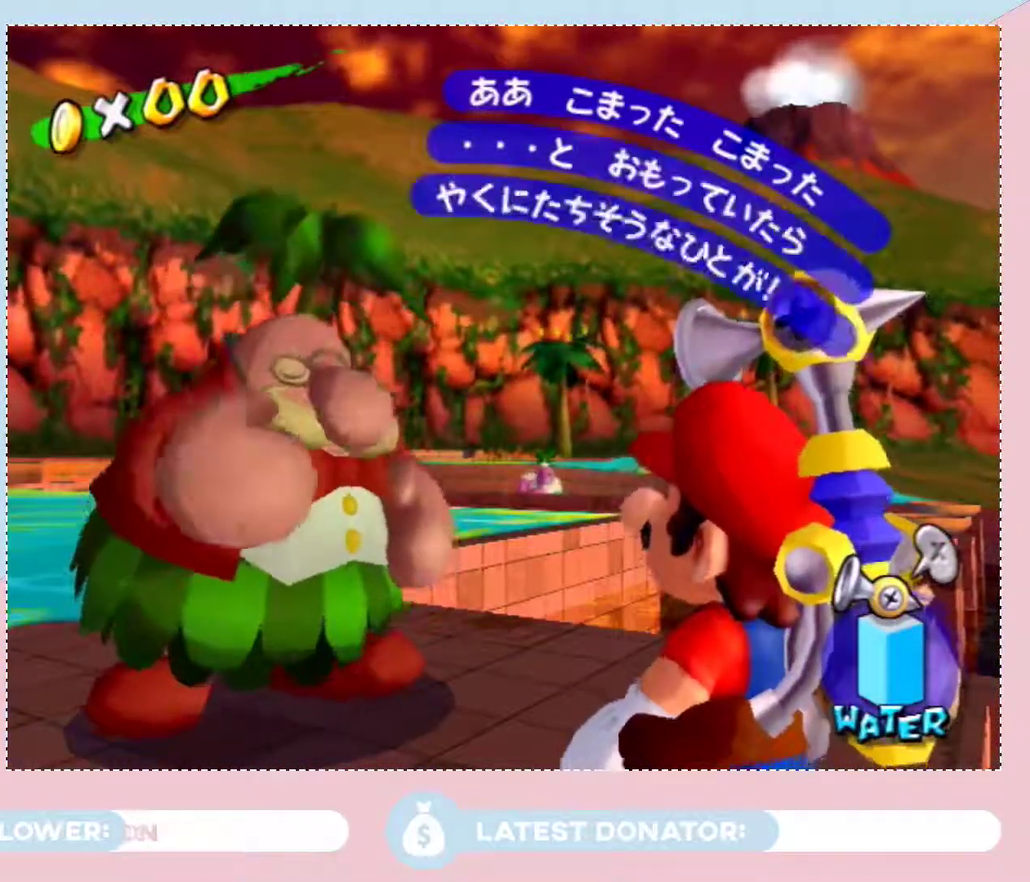
{"buttons": [], "left_stick": "center", "right_stick": "center", "events": [[50, "A", "down"], [117, "A", "up"], [183, "A", "down"], [250, "A", "up"], [300, "A", "down"], [400, "A", "up"]]}
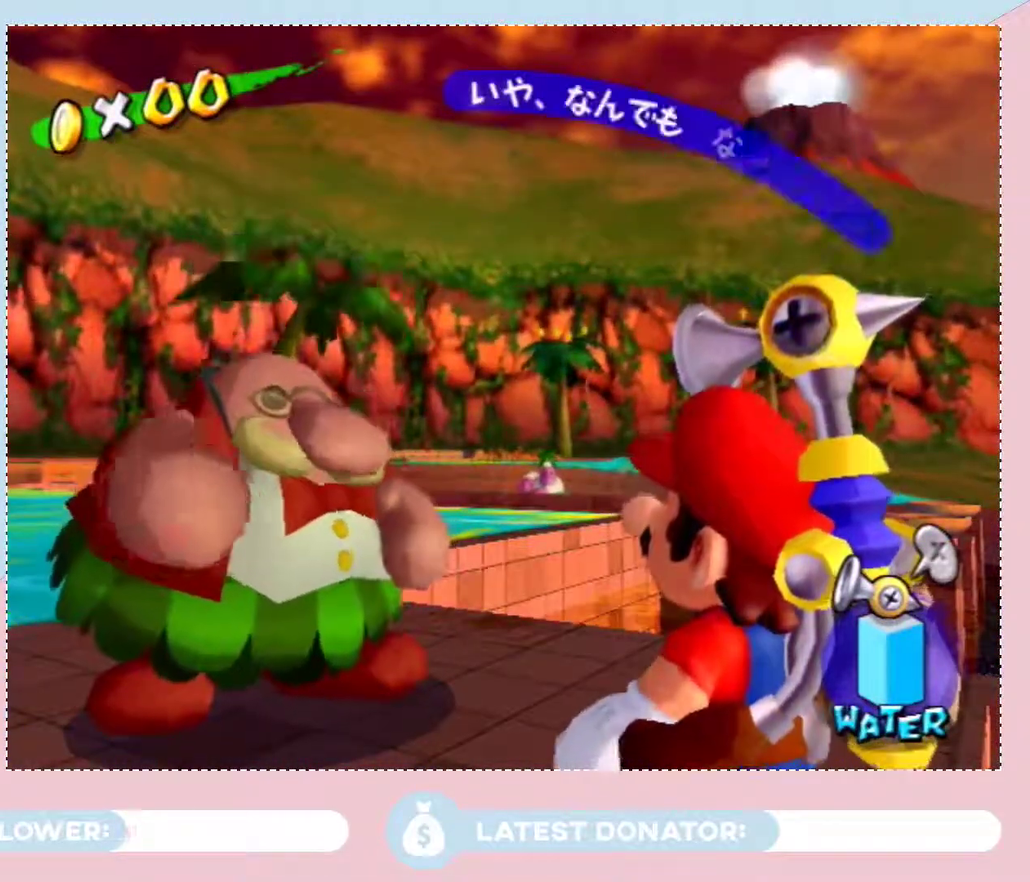
{"buttons": ["A"], "left_stick": "center", "right_stick": "center", "events": [[83, "A", "down"], [150, "A", "up"], [217, "A", "down"], [300, "A", "up"], [367, "A", "down"], [433, "A", "up"], [500, "A", "down"]]}
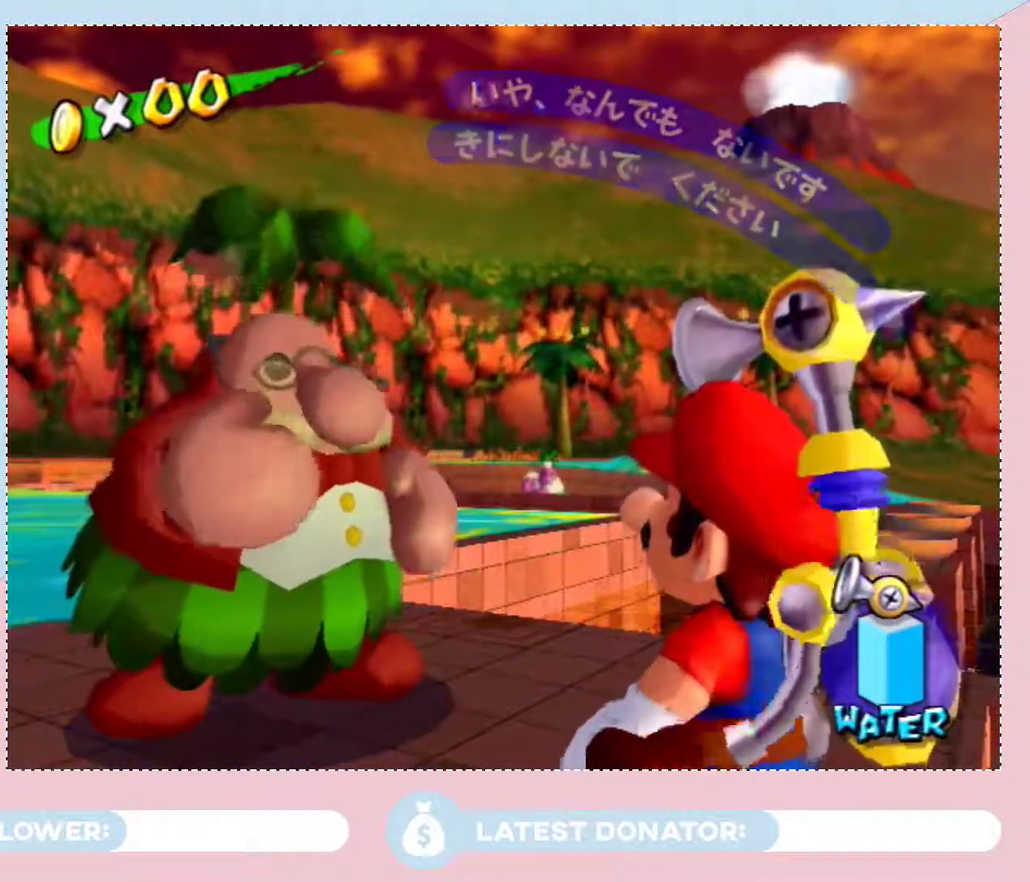
{"buttons": [], "left_stick": "center", "right_stick": "center", "events": [[83, "A", "up"], [150, "A", "down"], [217, "A", "up"], [267, "A", "down"], [367, "A", "up"]]}
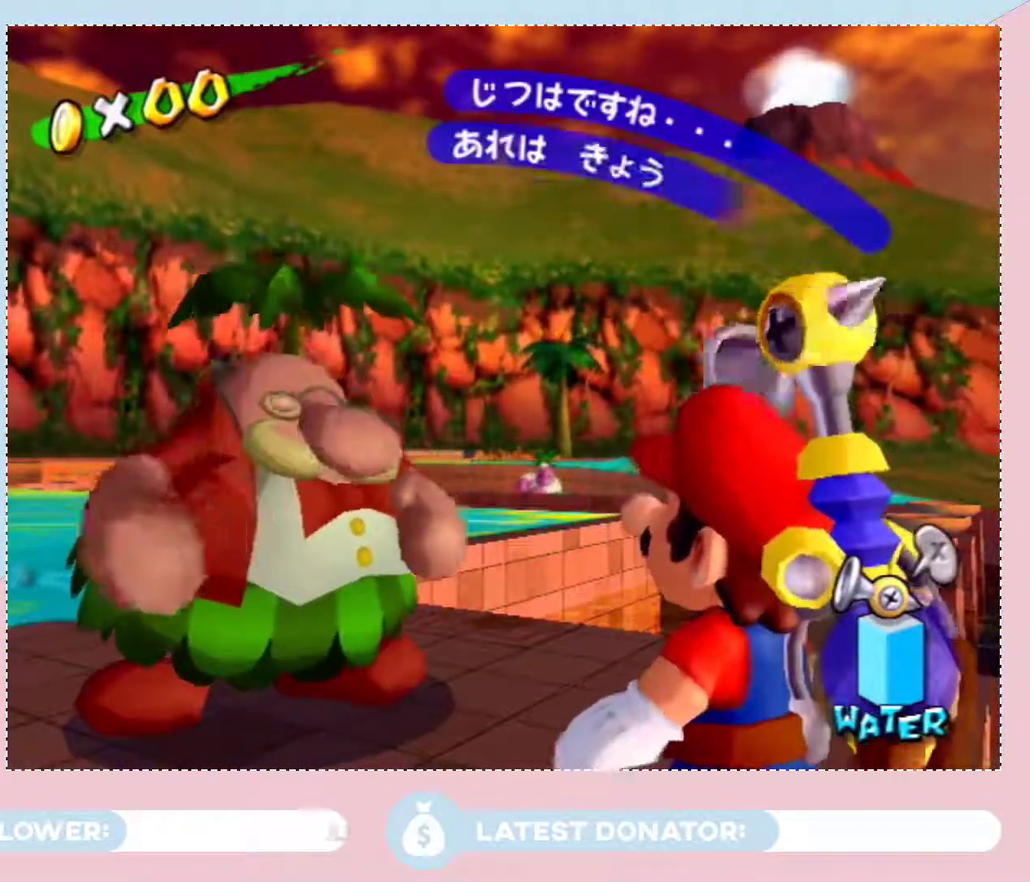
{"buttons": ["A"], "left_stick": "center", "right_stick": "center", "events": [[50, "A", "down"], [117, "A", "up"], [183, "A", "down"], [267, "A", "up"], [367, "A", "down"], [433, "A", "up"], [500, "A", "down"]]}
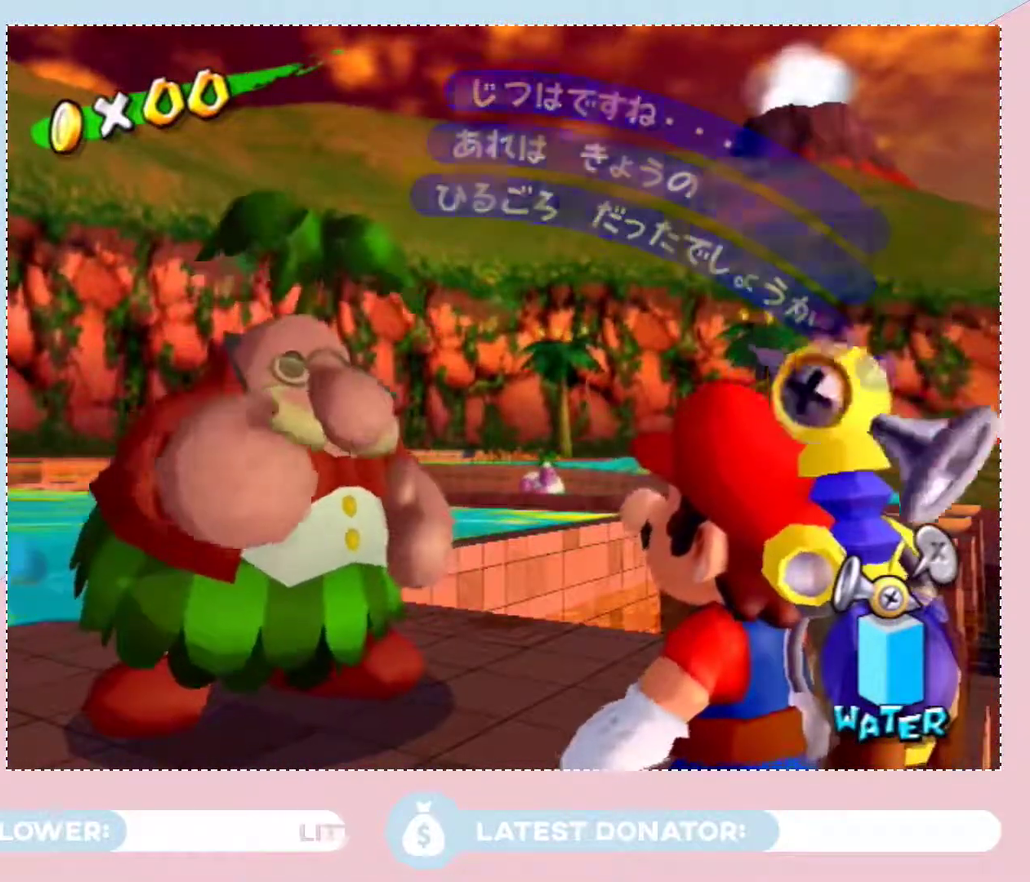
{"buttons": ["A"], "left_stick": "center", "right_stick": "center", "events": [[217, "A", "up"], [300, "A", "down"], [367, "A", "up"], [467, "A", "down"]]}
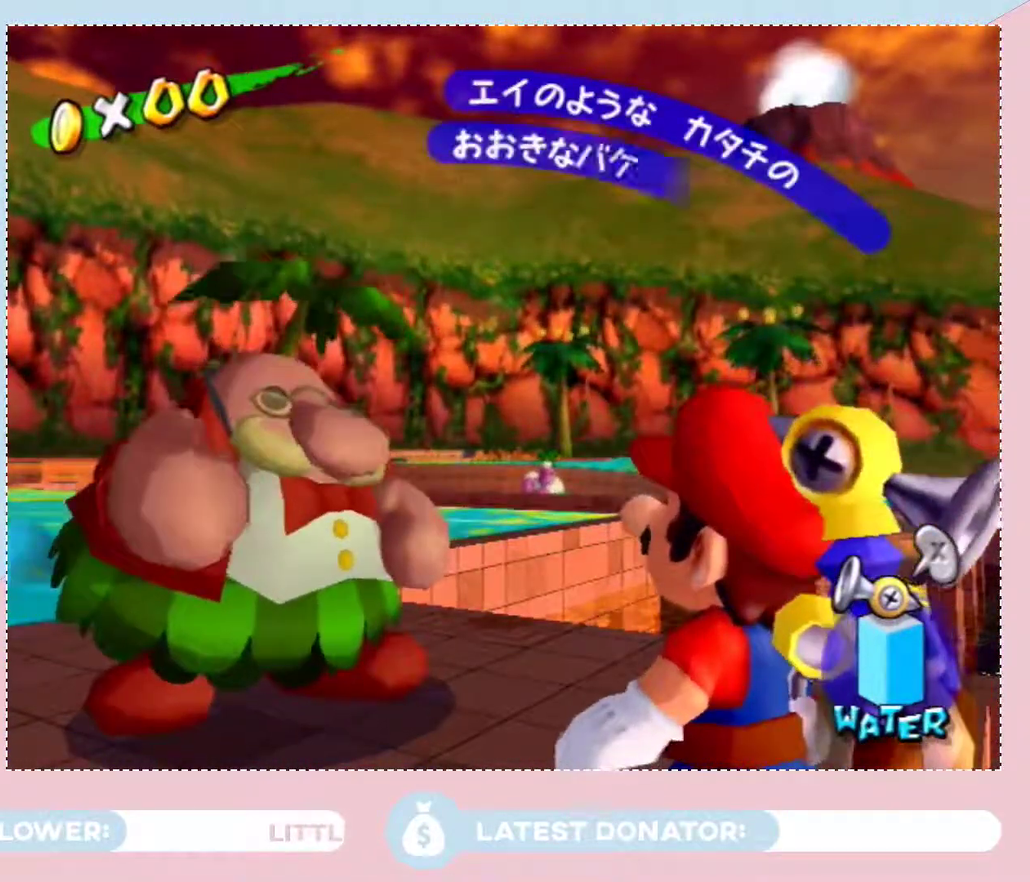
{"buttons": [], "left_stick": "center", "right_stick": "center", "events": [[50, "A", "up"], [117, "A", "down"], [183, "A", "up"], [250, "A", "down"], [333, "A", "up"], [400, "A", "down"], [467, "A", "up"]]}
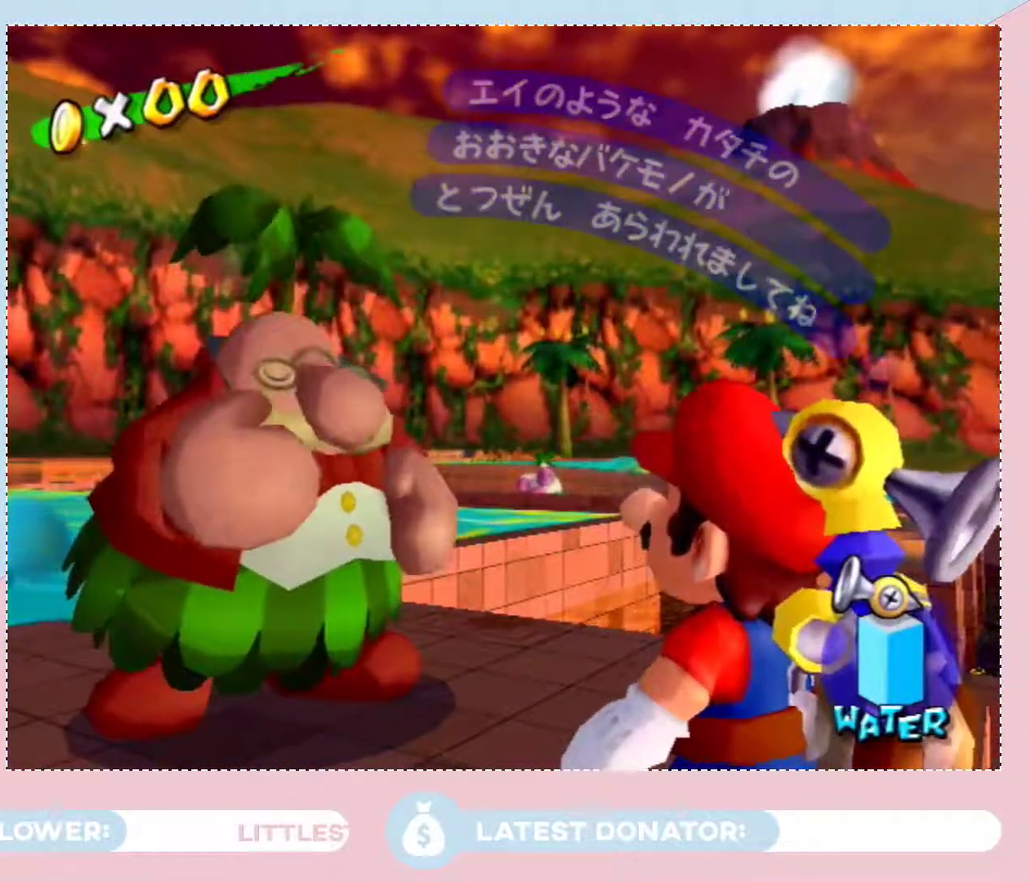
{"buttons": ["A"], "left_stick": "center", "right_stick": "center", "events": [[50, "A", "down"], [250, "A", "up"], [333, "A", "down"], [400, "A", "up"], [467, "A", "down"]]}
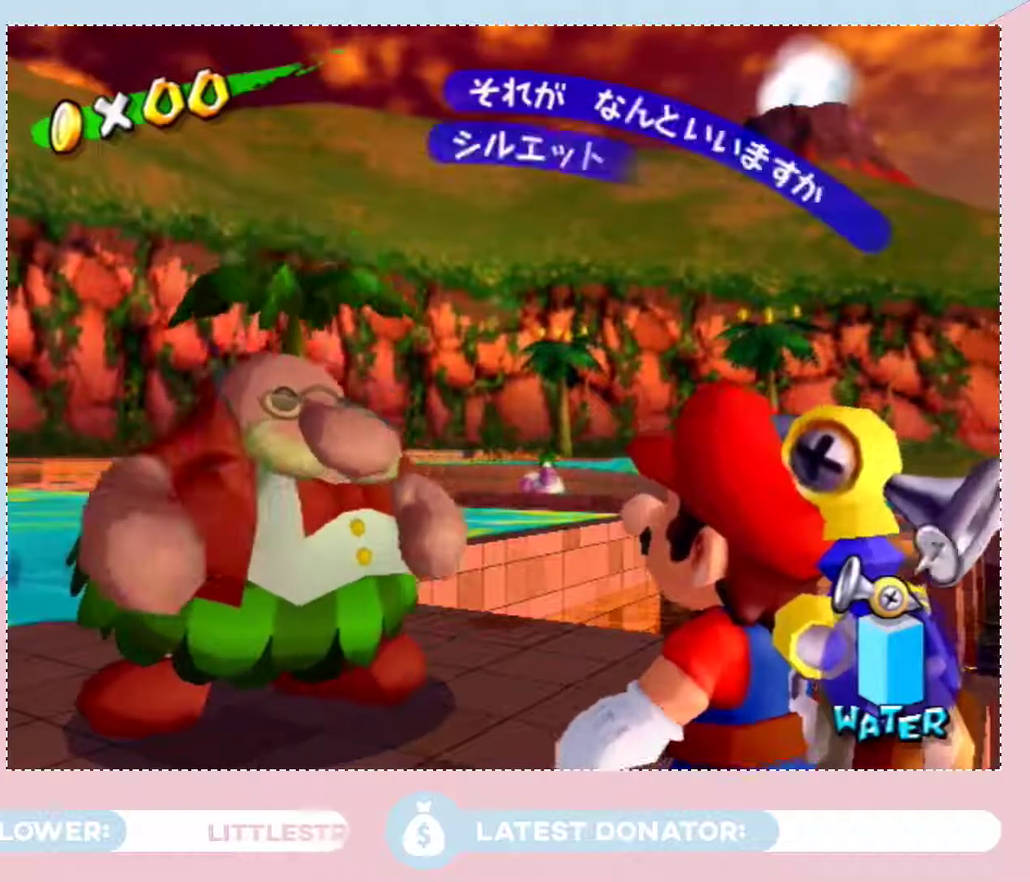
{"buttons": [], "left_stick": "center", "right_stick": "center", "events": [[50, "A", "up"], [117, "A", "down"], [217, "A", "up"], [283, "A", "down"], [367, "A", "up"], [433, "A", "down"], [500, "A", "up"]]}
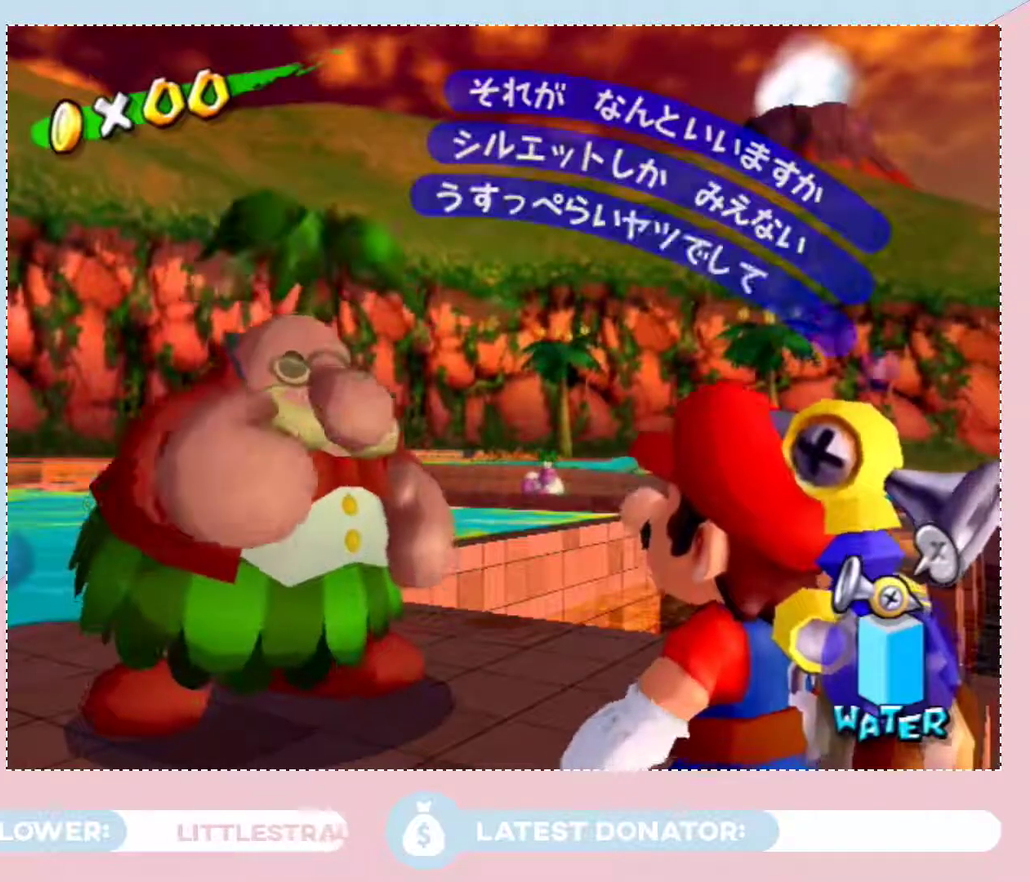
{"buttons": ["A"], "left_stick": "center", "right_stick": "center", "events": [[183, "A", "down"], [250, "A", "up"], [467, "A", "down"]]}
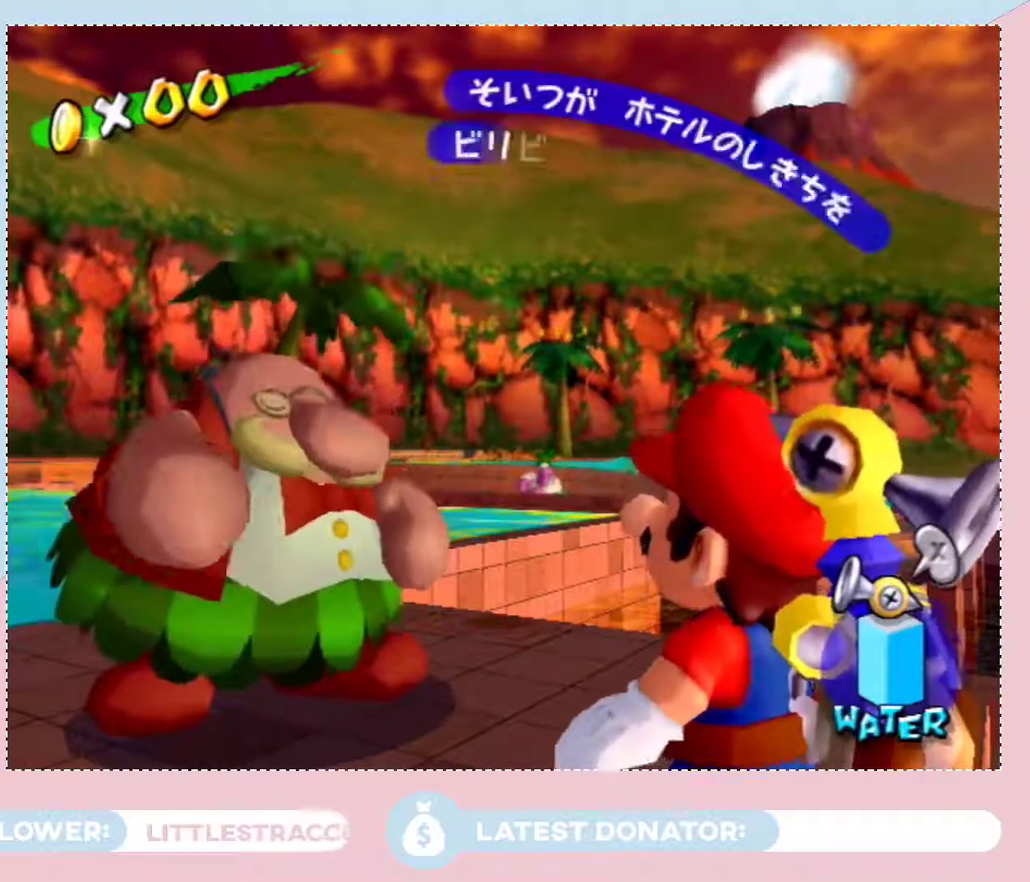
{"buttons": ["A"], "left_stick": "center", "right_stick": "center", "events": [[17, "A", "up"], [117, "A", "down"], [183, "A", "up"], [250, "A", "down"], [300, "A", "up"], [500, "A", "down"]]}
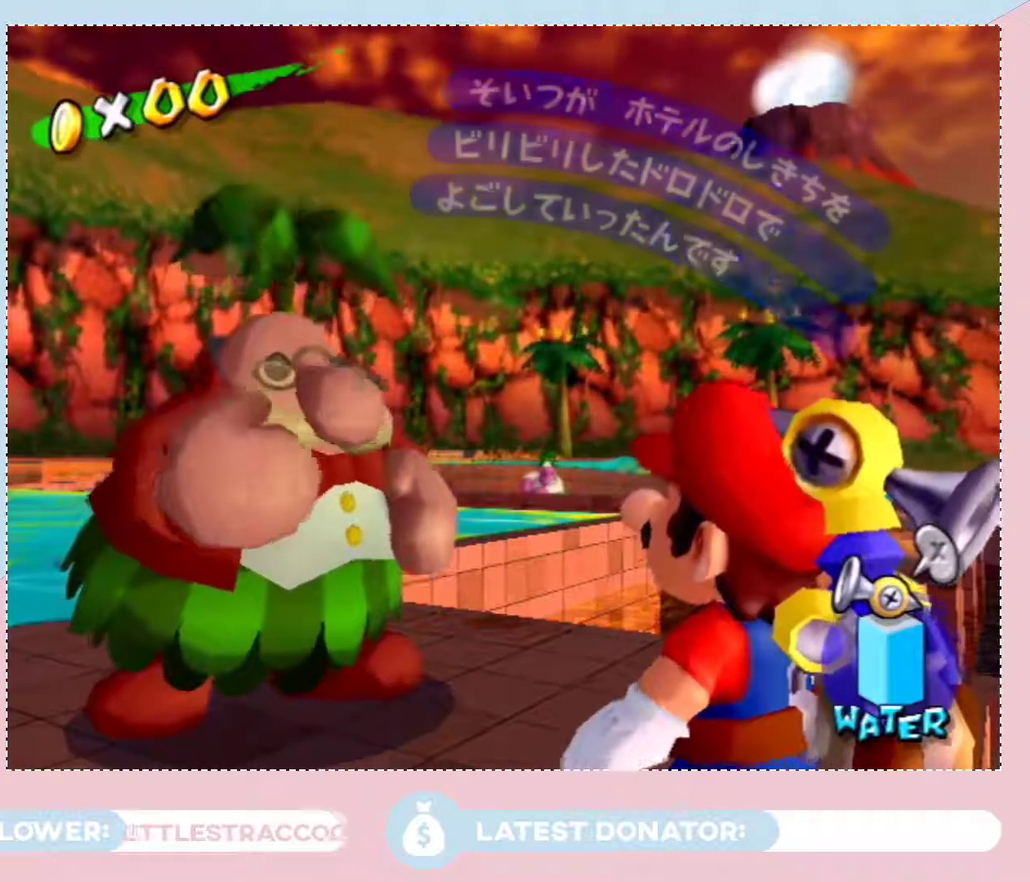
{"buttons": [], "left_stick": "center", "right_stick": "center", "events": [[83, "A", "up"], [150, "A", "down"], [217, "A", "up"], [433, "A", "down"], [500, "A", "up"]]}
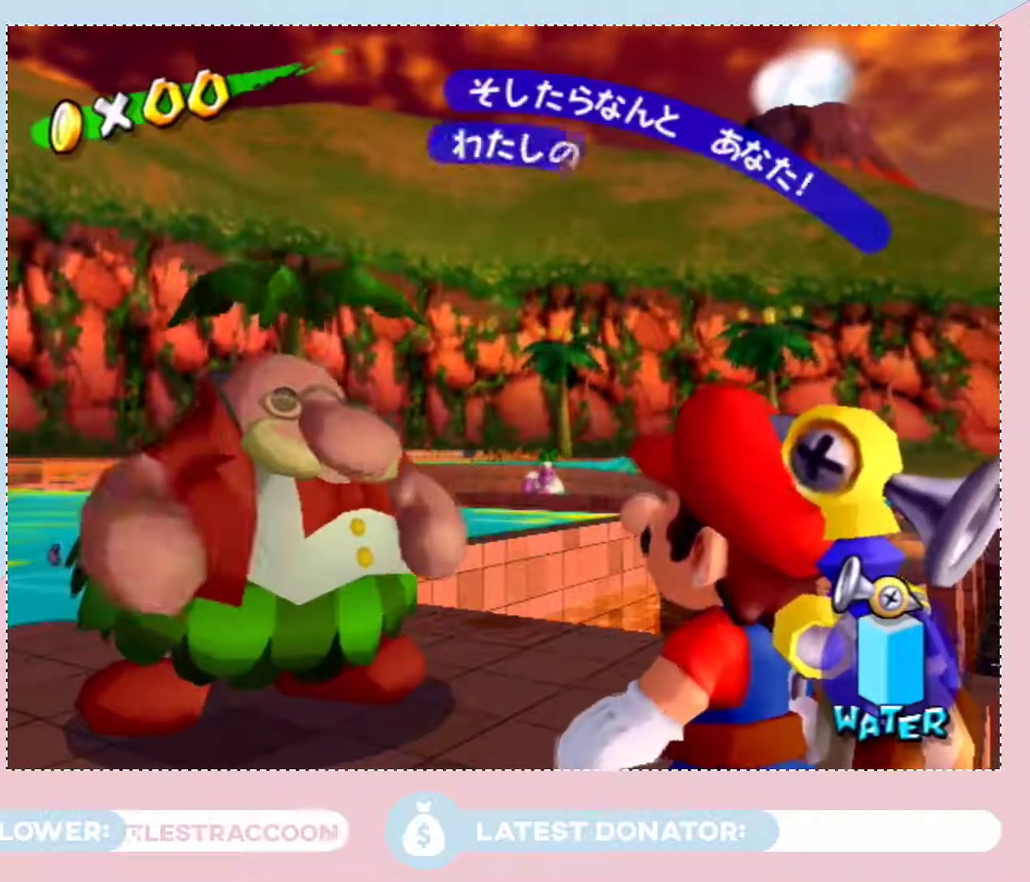
{"buttons": ["A"], "left_stick": "center", "right_stick": "center", "events": [[50, "A", "down"], [117, "A", "up"], [217, "A", "down"], [283, "A", "up"], [333, "A", "down"], [400, "A", "up"], [500, "A", "down"]]}
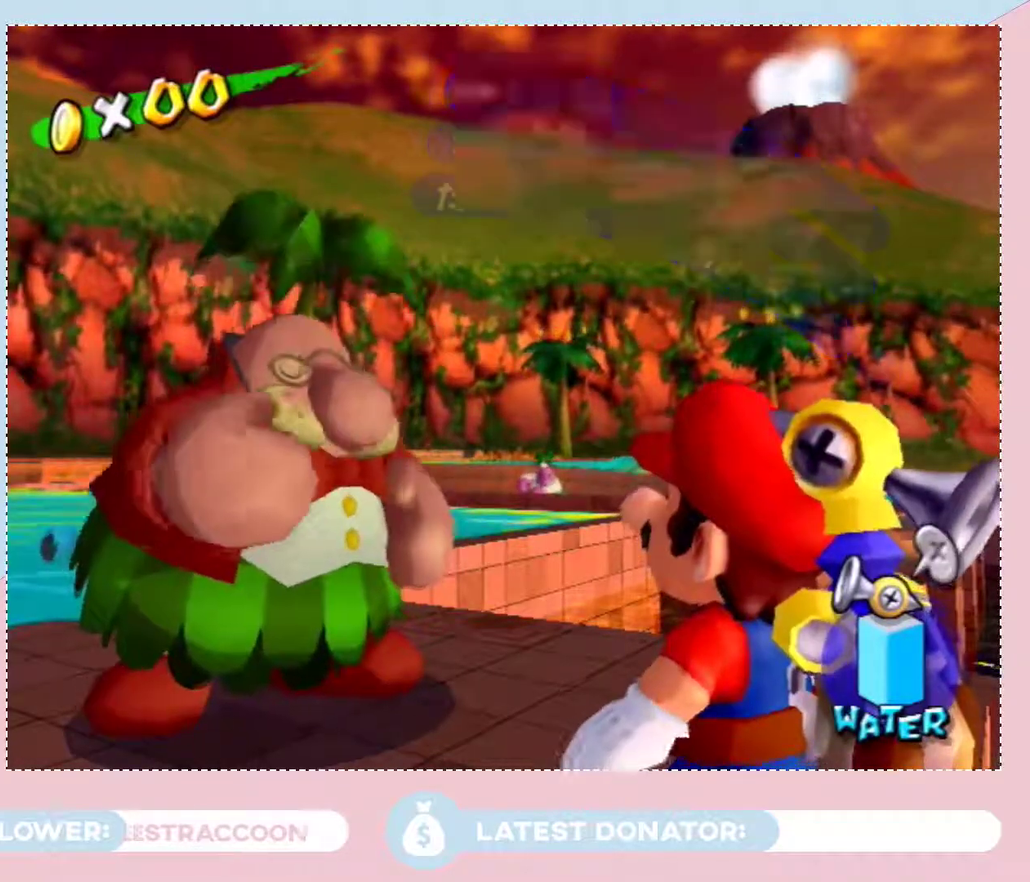
{"buttons": [], "left_stick": "center", "right_stick": "center", "events": [[50, "A", "up"], [117, "A", "down"], [183, "A", "up"], [267, "A", "down"], [333, "A", "up"], [400, "A", "down"], [500, "A", "up"]]}
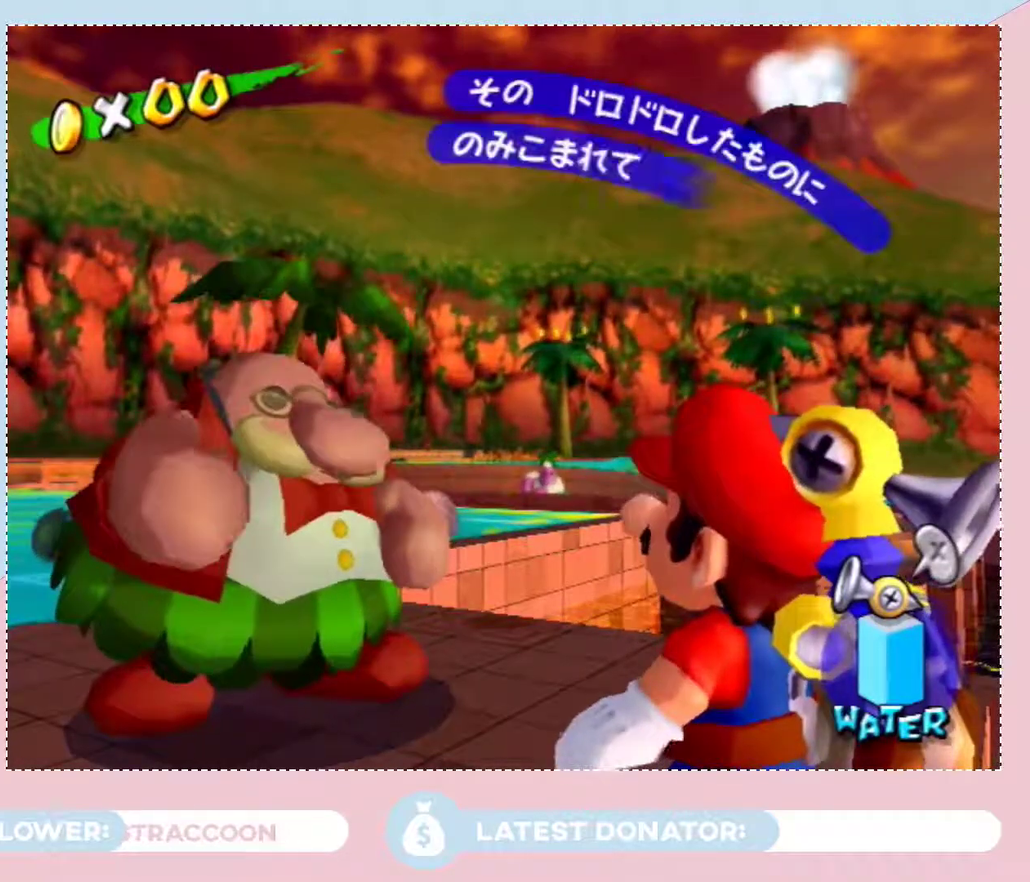
{"buttons": ["A"], "left_stick": "center", "right_stick": "center", "events": [[50, "A", "down"], [117, "A", "up"], [183, "A", "down"], [267, "A", "up"], [333, "A", "down"], [400, "A", "up"], [483, "A", "down"]]}
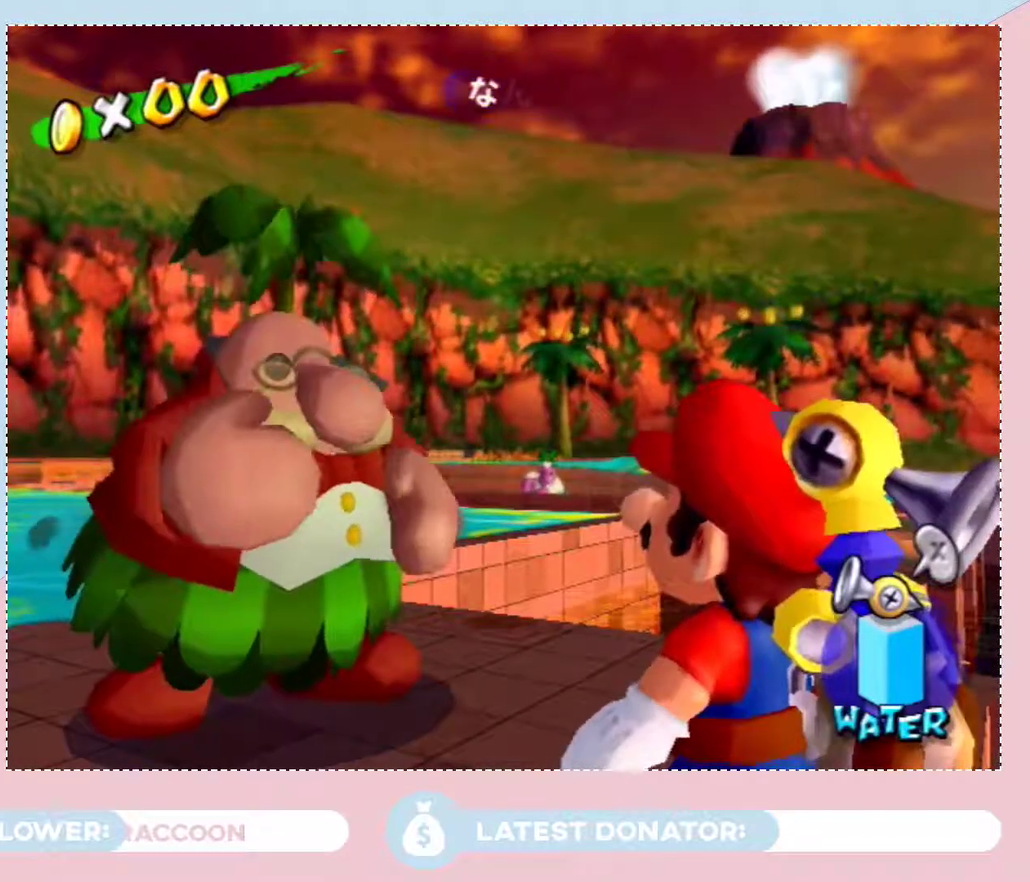
{"buttons": [], "left_stick": "center", "right_stick": "center", "events": [[50, "A", "up"], [117, "A", "down"], [183, "A", "up"], [267, "A", "down"], [333, "A", "up"], [400, "A", "down"], [500, "A", "up"]]}
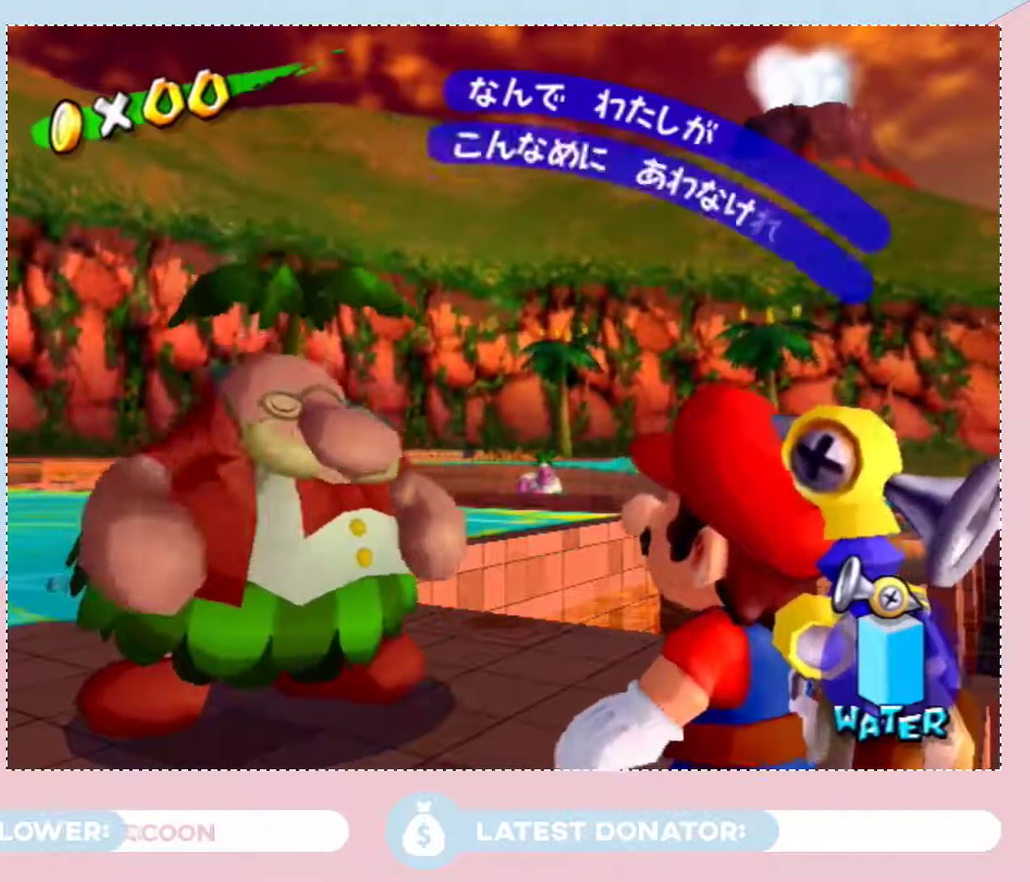
{"buttons": [], "left_stick": "center", "right_stick": "center", "events": [[50, "A", "down"], [117, "A", "up"], [183, "A", "down"], [267, "A", "up"], [333, "A", "down"], [467, "A", "up"]]}
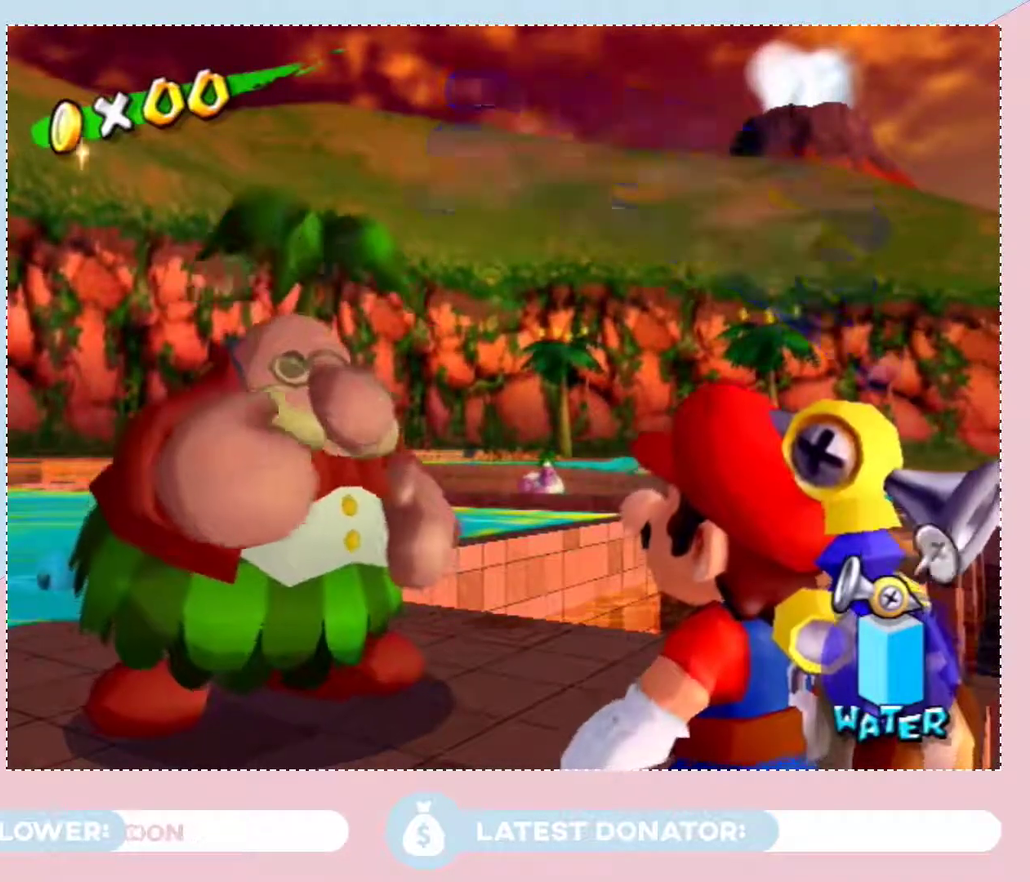
{"buttons": ["A"], "left_stick": "center", "right_stick": "center", "events": [[17, "A", "down"], [150, "A", "up"], [217, "A", "down"], [267, "A", "up"], [333, "A", "down"], [433, "A", "up"], [483, "A", "down"]]}
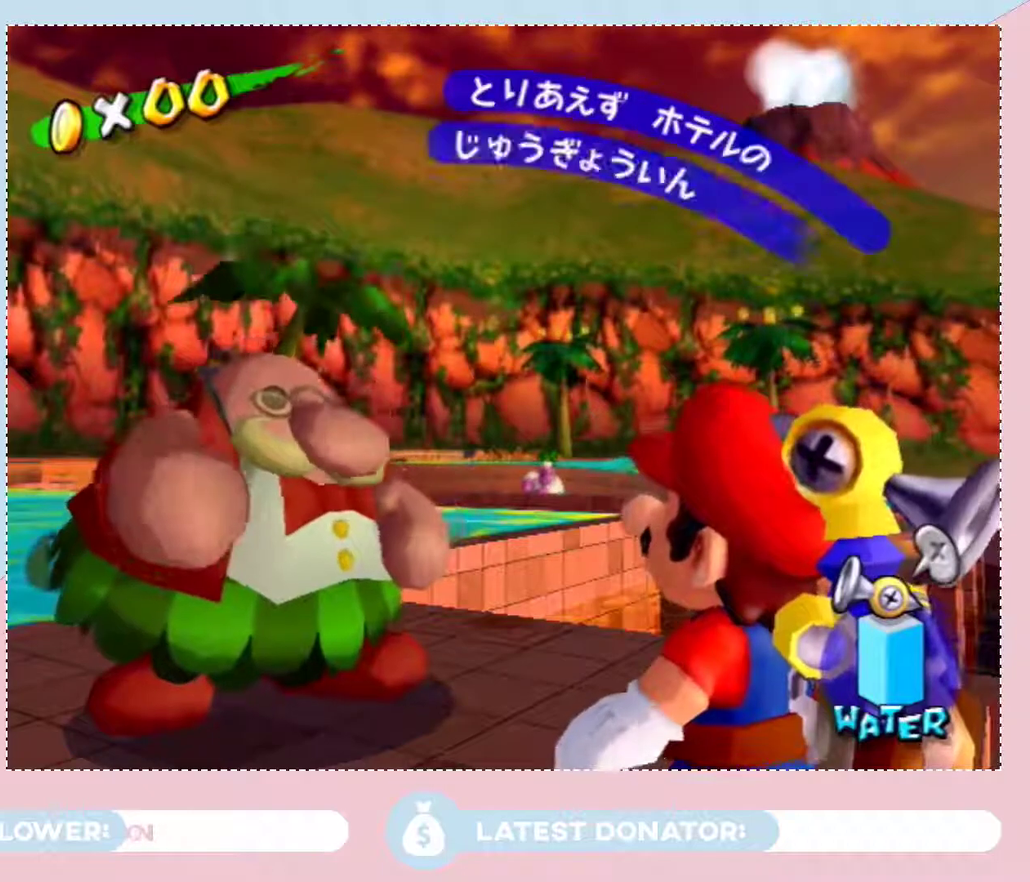
{"buttons": ["A"], "left_stick": "center", "right_stick": "center", "events": [[83, "A", "up"], [150, "A", "down"], [217, "A", "up"], [300, "A", "down"], [367, "A", "up"], [467, "A", "down"]]}
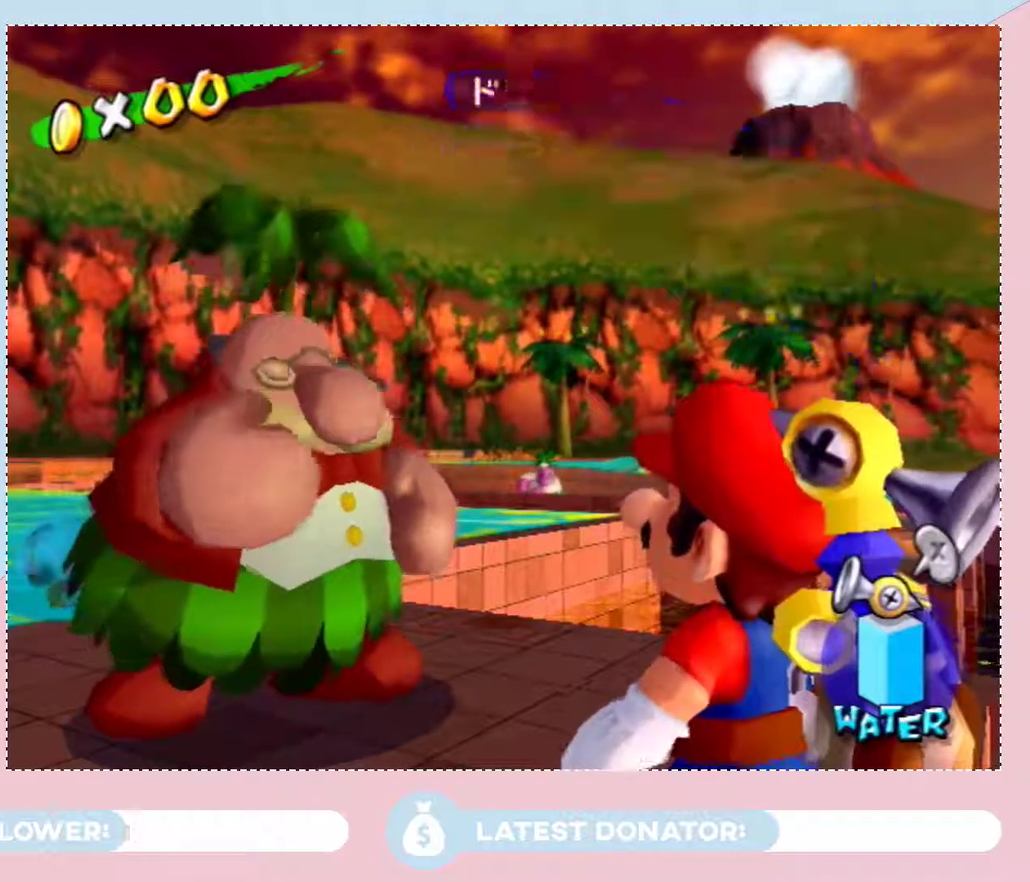
{"buttons": [], "left_stick": "center", "right_stick": "center", "events": [[17, "A", "up"], [83, "A", "down"], [150, "A", "up"], [250, "A", "down"], [333, "A", "up"], [400, "A", "down"], [467, "A", "up"]]}
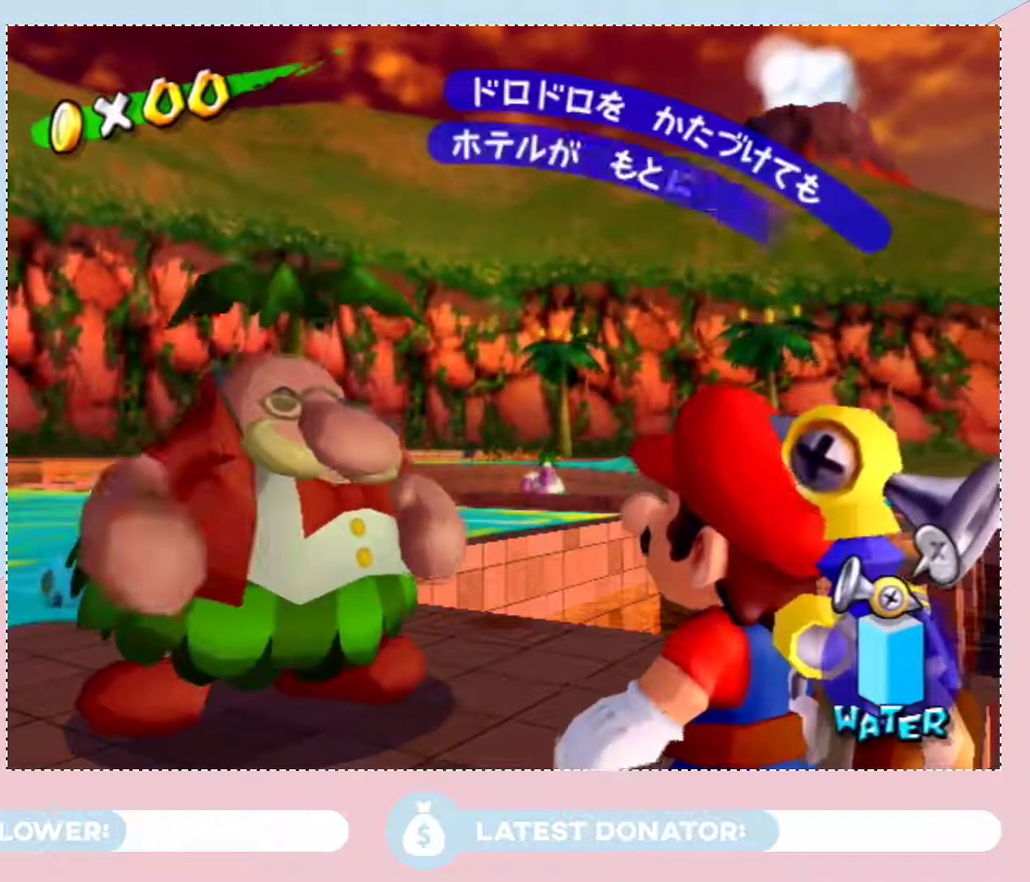
{"buttons": [], "left_stick": "center", "right_stick": "center", "events": [[17, "A", "down"], [117, "A", "up"], [217, "A", "down"], [267, "A", "up"], [400, "A", "down"], [467, "A", "up"]]}
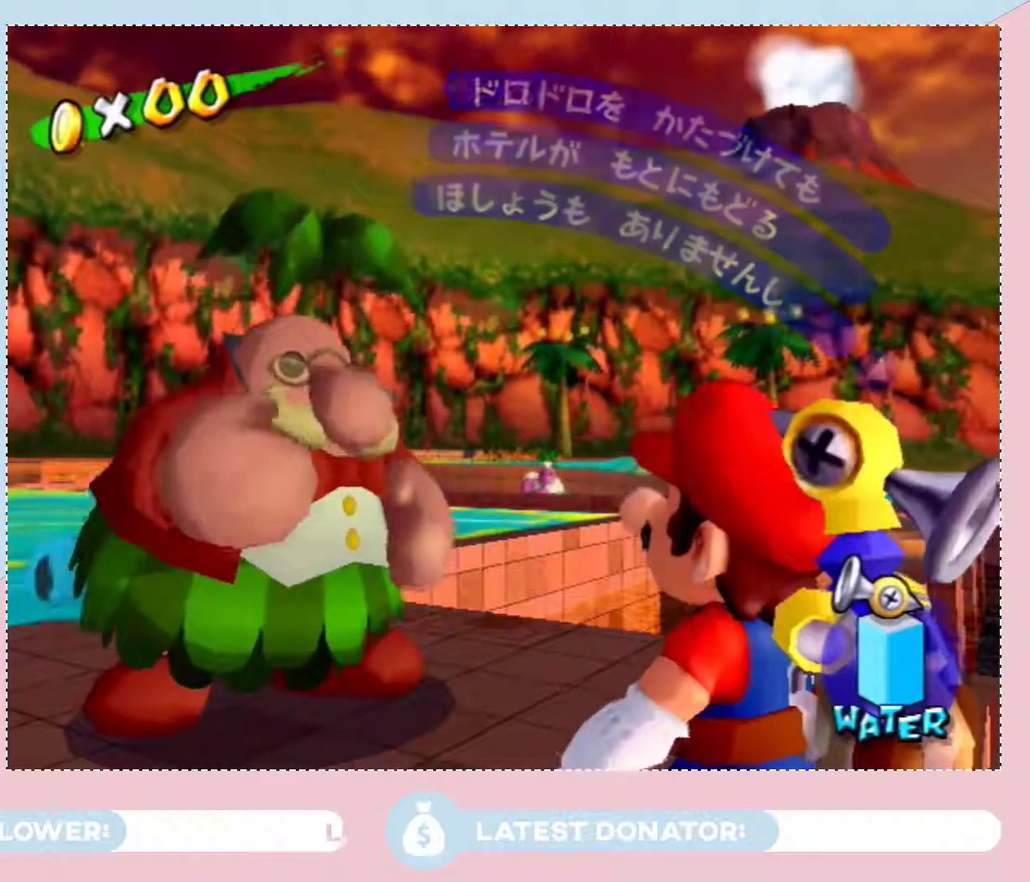
{"buttons": ["A"], "left_stick": "center", "right_stick": "center", "events": [[17, "A", "down"], [250, "A", "up"], [300, "A", "down"], [367, "A", "up"], [467, "A", "down"]]}
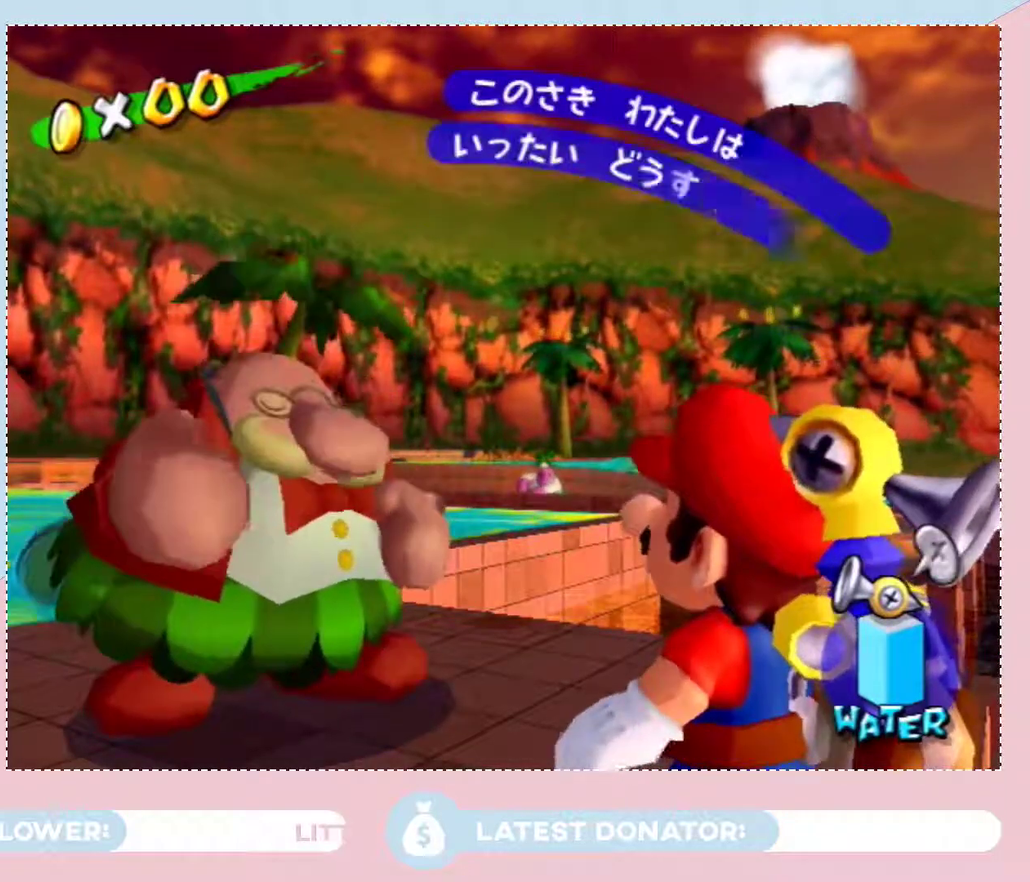
{"buttons": [], "left_stick": "center", "right_stick": "center", "events": [[17, "A", "up"], [83, "A", "down"], [150, "A", "up"], [233, "A", "down"], [300, "A", "up"], [400, "A", "down"], [467, "A", "up"]]}
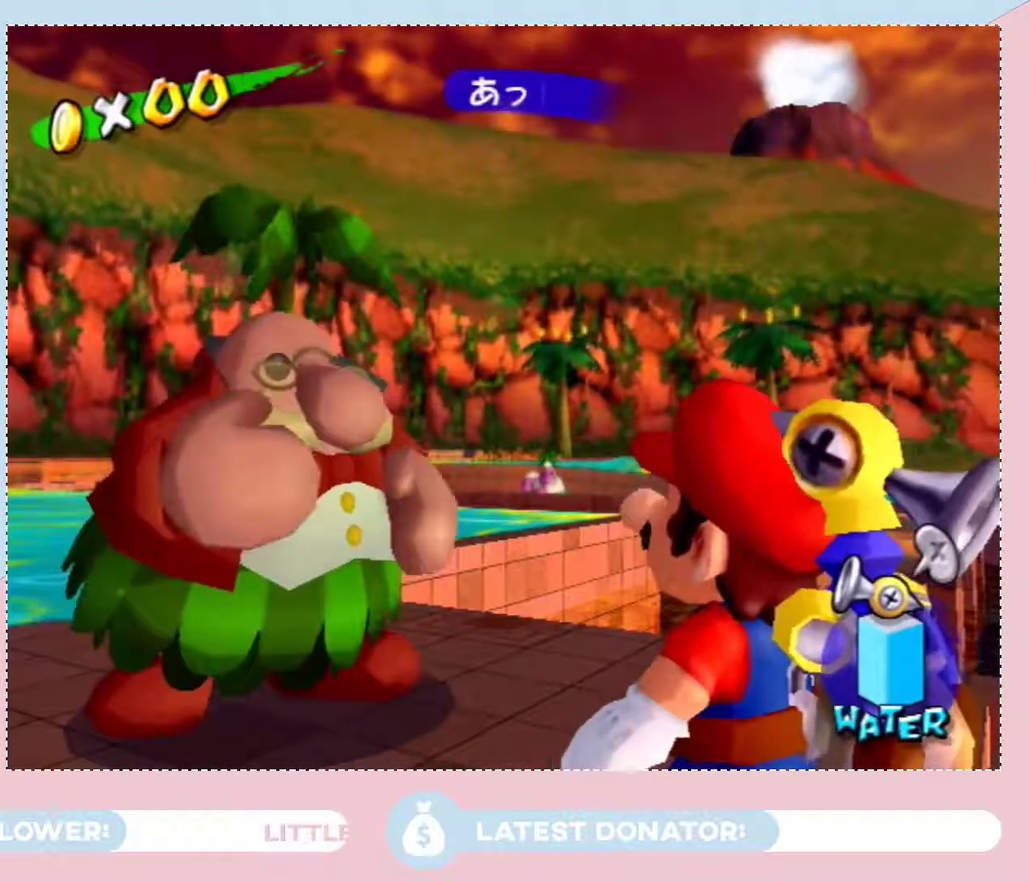
{"buttons": ["A"], "left_stick": "center", "right_stick": "center", "events": [[17, "A", "down"], [117, "A", "up"], [217, "A", "down"], [267, "A", "up"], [333, "A", "down"], [433, "A", "up"], [500, "A", "down"]]}
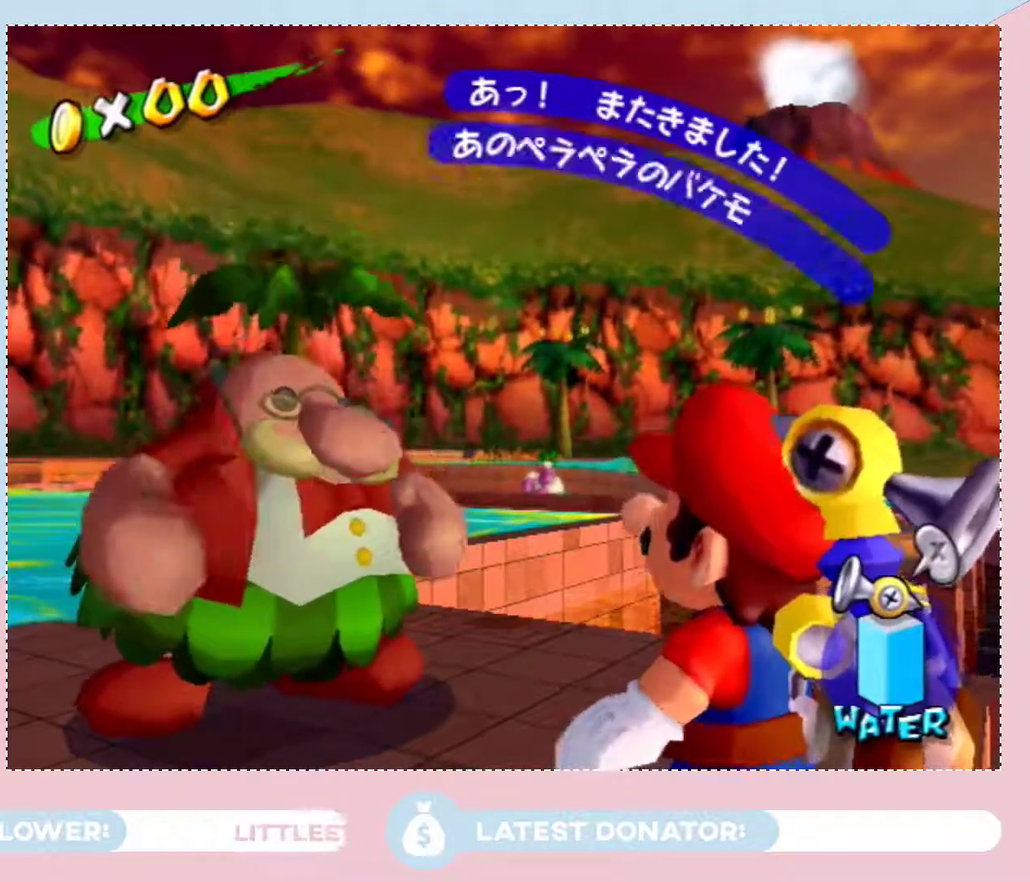
{"buttons": [], "left_stick": "center", "right_stick": "center", "events": [[50, "A", "up"], [117, "A", "down"], [217, "A", "up"], [433, "A", "down"], [483, "A", "up"]]}